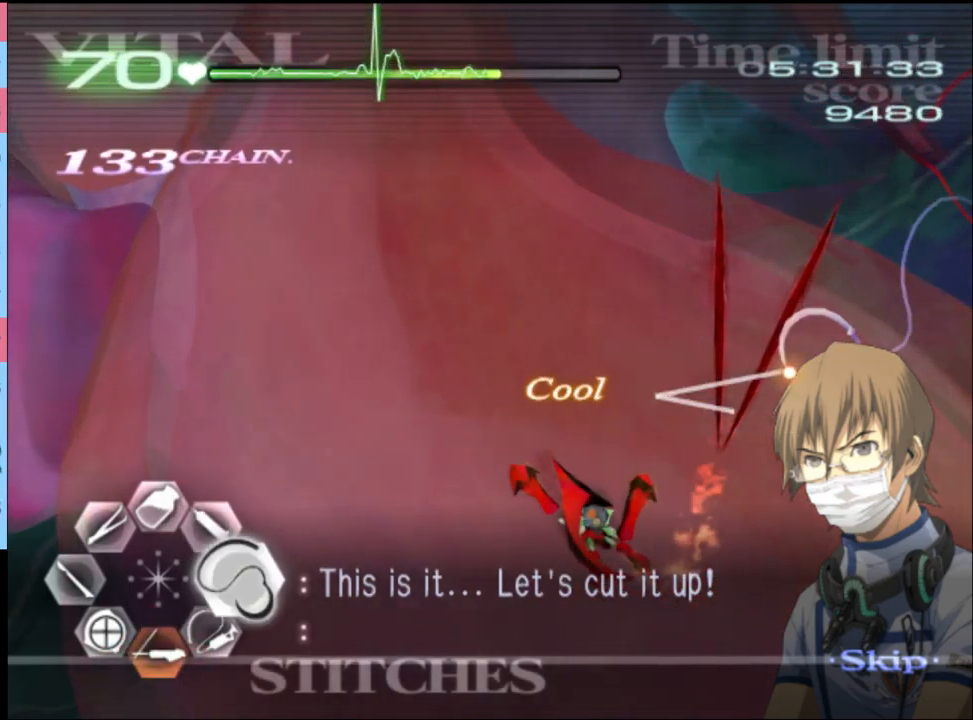
Gameplay with keyboard and mouse; each line is a JSON object with the keys and mouse buttons held at the frame after it. "events" lists presses ("down") and releases ("up") of "a", "alt", "c", "d", "e", "f", "q", "r", "s", "shift", "space", "v", "w", "mouse_left", "mouse_wheel", "mouse_right", "mouse_mb4" and "mouse_mb5" between this image and that frame as [ms after this image, input, new state], when the widget could be followed in between. "mouse_left", "mouse_wheel", "mouse_right", "mouse_mb4", "mouse_mb5" = the "left", "wheel", "right", "mb4", "mb5" buttons of the "mouse" list. No other keys are recorded. "wheel" means that the mouse wheel is clicked or scrolled. Mouse movement is not recorded.
{"keys": ["d", "shift"], "mouse": ["left"], "events": [[267, "mouse_left", "up"], [366, "mouse_left", "down"]]}
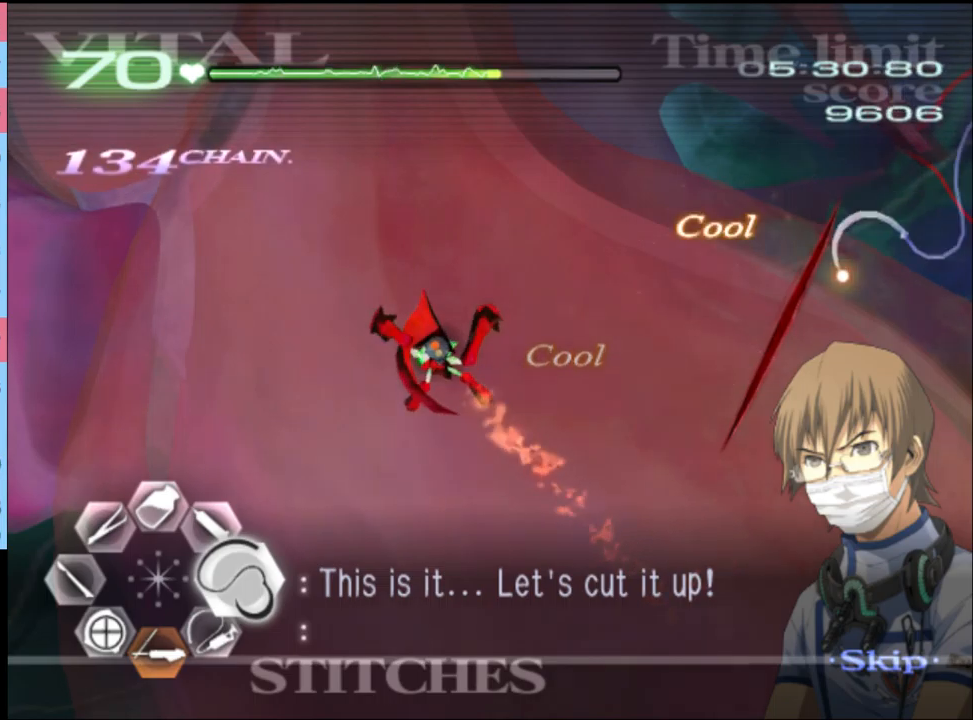
{"keys": ["d", "shift"], "mouse": [], "events": [[433, "mouse_left", "up"]]}
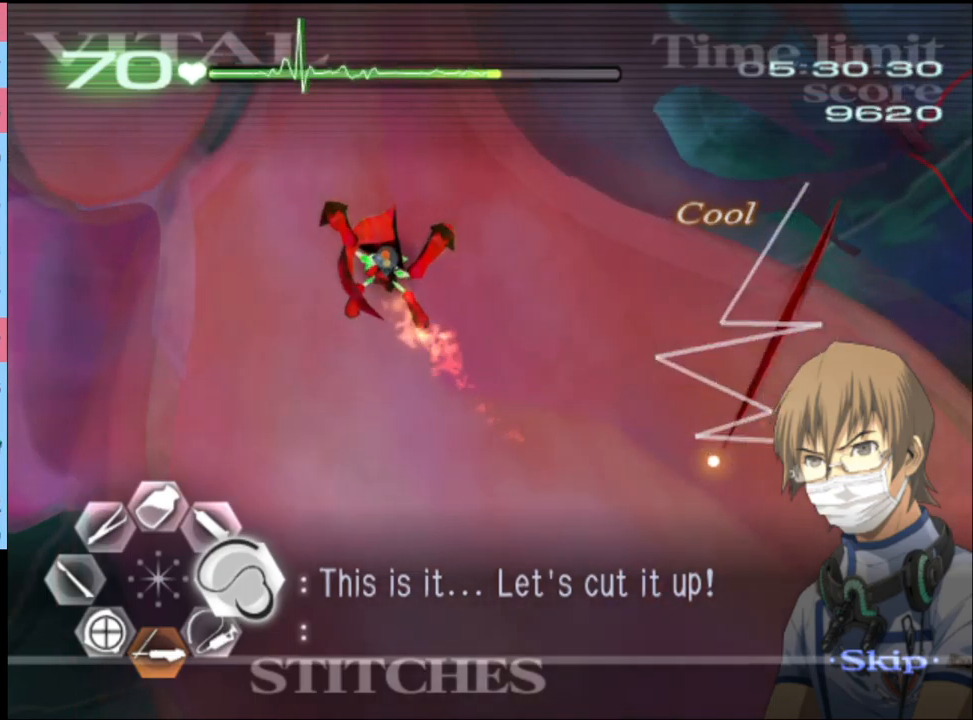
{"keys": ["d", "shift", "w"], "mouse": ["left"], "events": [[33, "w", "down"], [333, "mouse_left", "down"]]}
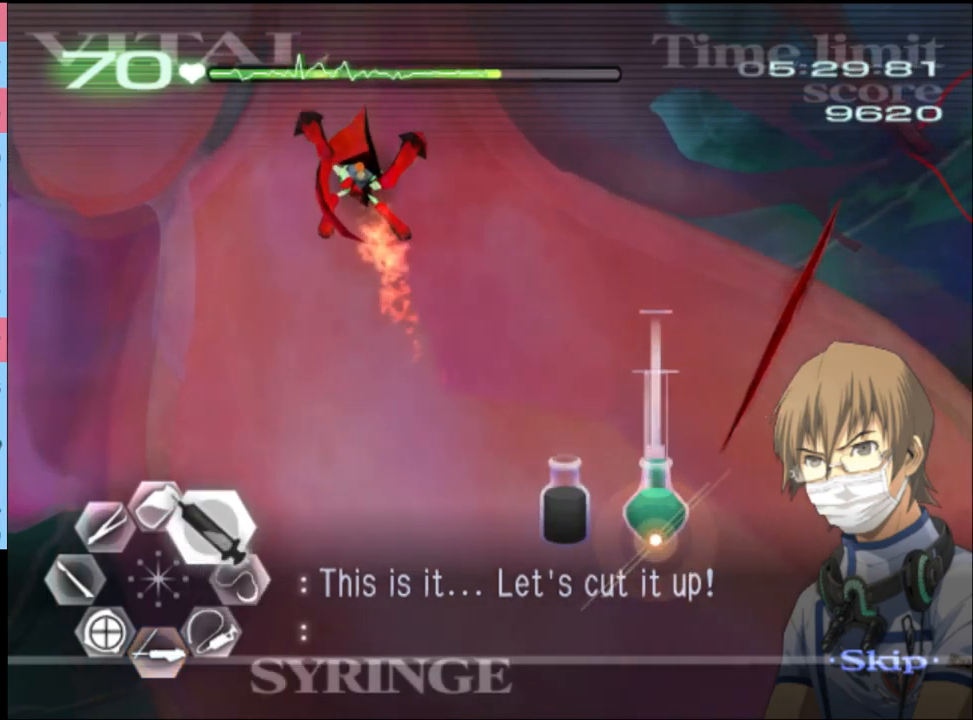
{"keys": ["d", "shift", "w"], "mouse": ["left"], "events": [[200, "mouse_left", "up"], [300, "mouse_left", "down"]]}
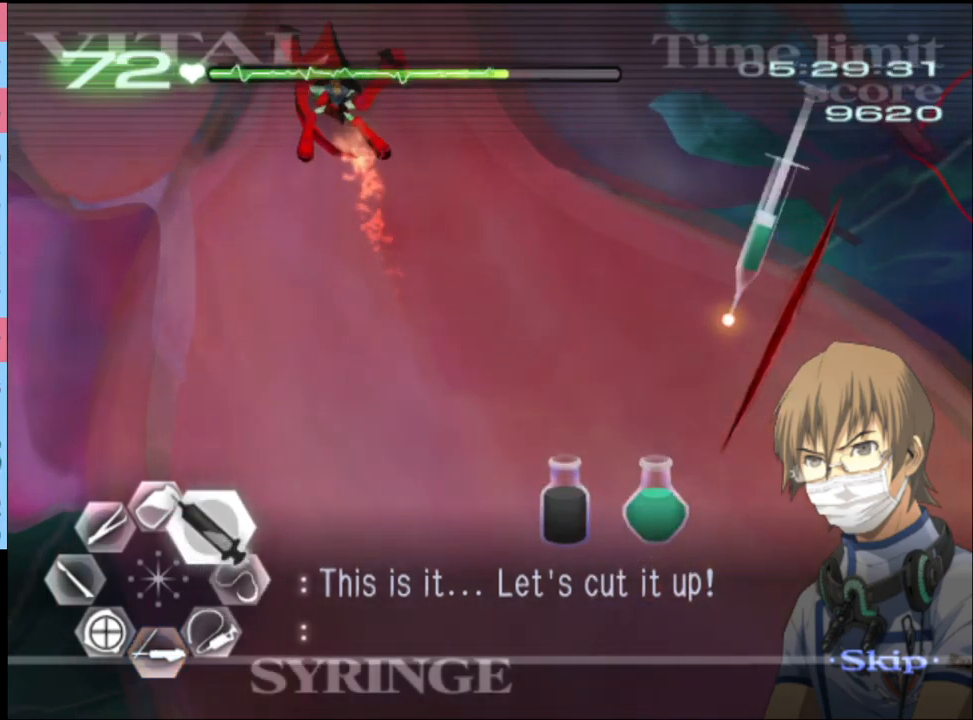
{"keys": ["d", "shift"], "mouse": ["left"], "events": [[267, "mouse_left", "up"], [333, "w", "up"], [500, "mouse_left", "down"]]}
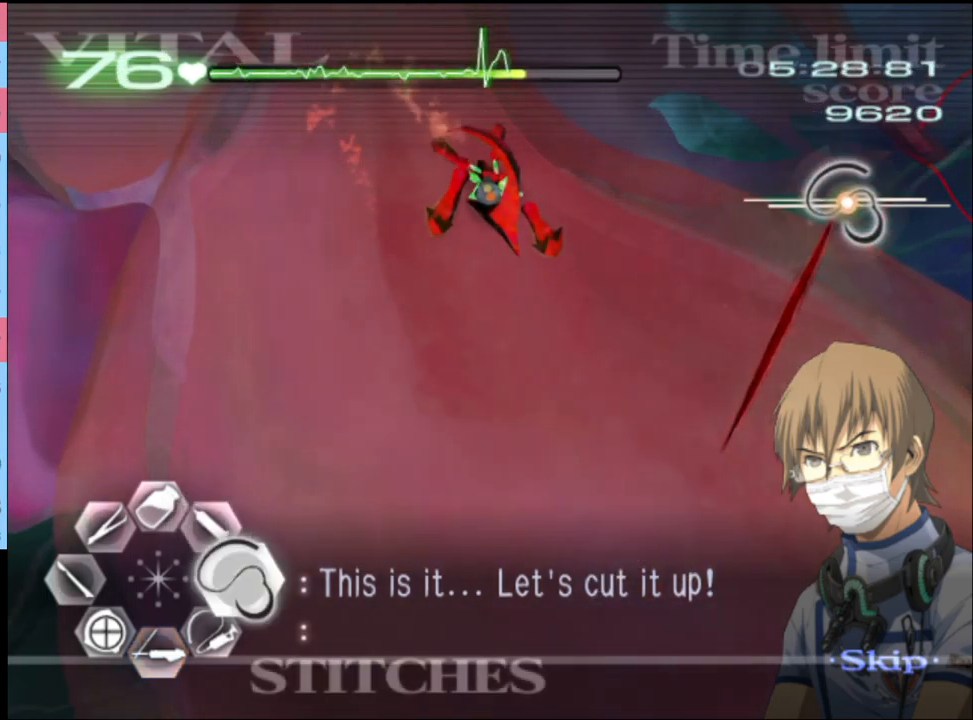
{"keys": ["d", "s", "shift"], "mouse": [], "events": [[500, "mouse_left", "up"], [500, "s", "down"]]}
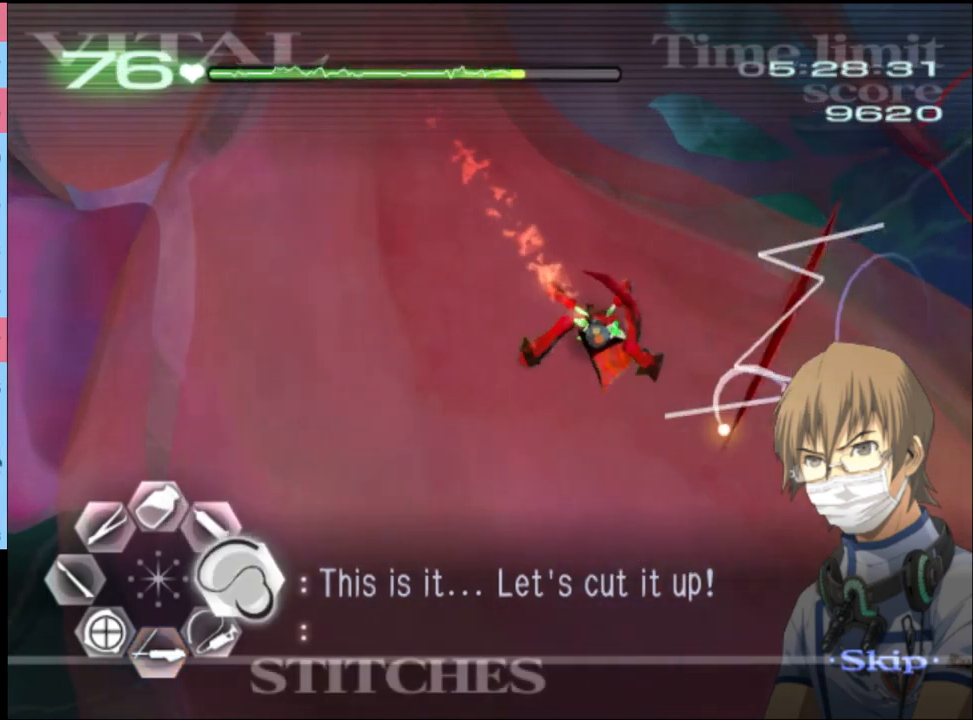
{"keys": ["shift"], "mouse": [], "events": [[33, "d", "up"], [133, "mouse_left", "down"], [400, "s", "up"], [500, "mouse_left", "up"]]}
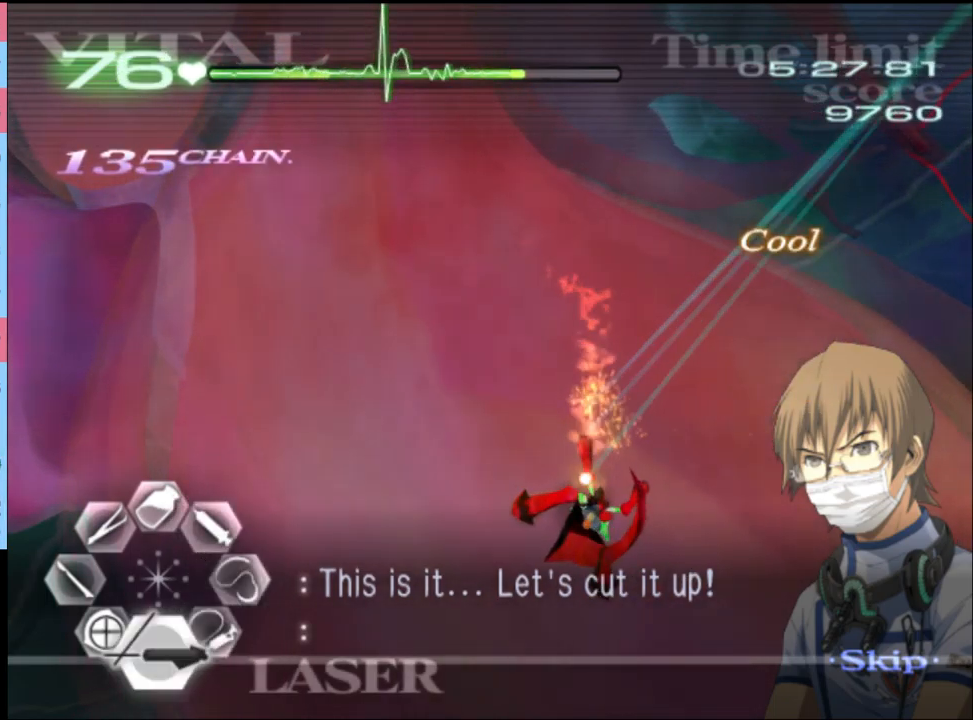
{"keys": ["shift"], "mouse": ["left"], "events": [[133, "mouse_left", "down"]]}
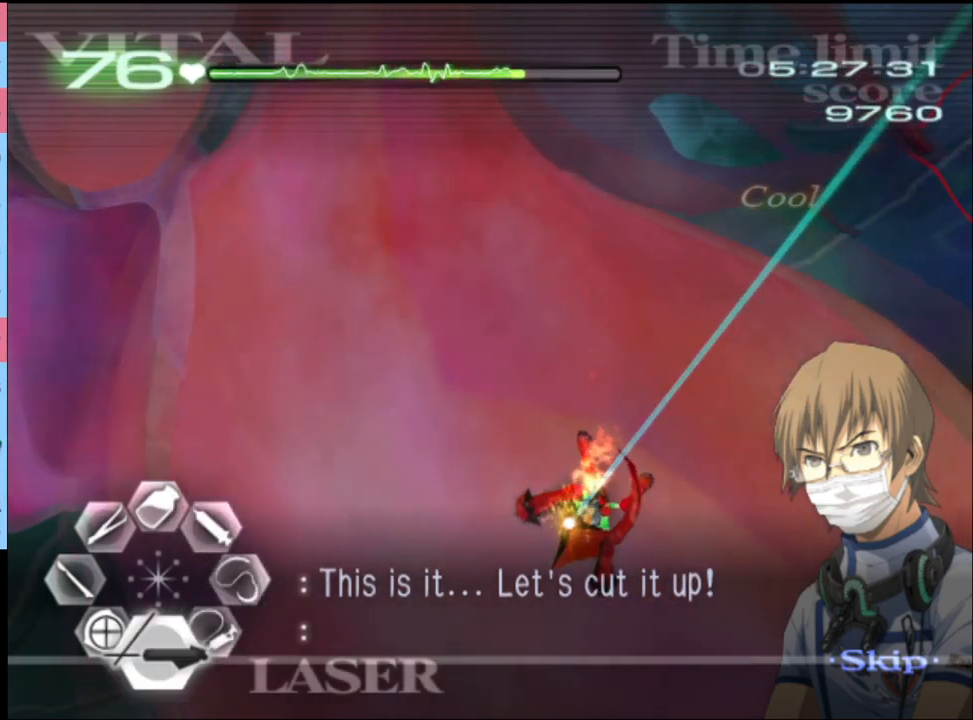
{"keys": ["shift"], "mouse": [], "events": [[300, "mouse_left", "up"]]}
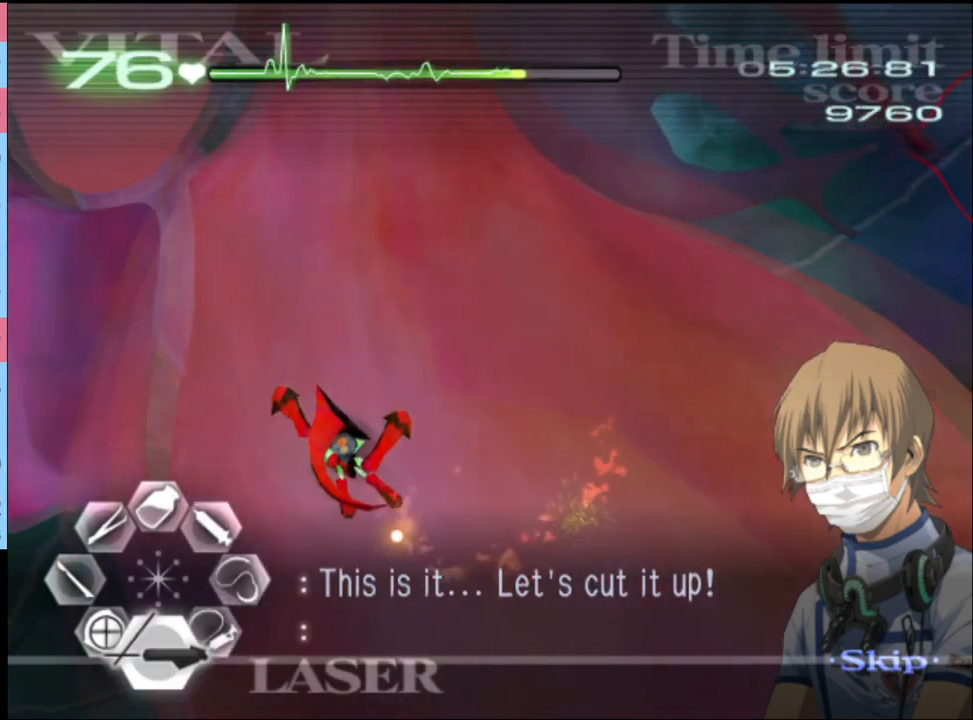
{"keys": ["shift"], "mouse": ["left"], "events": [[100, "mouse_left", "down"]]}
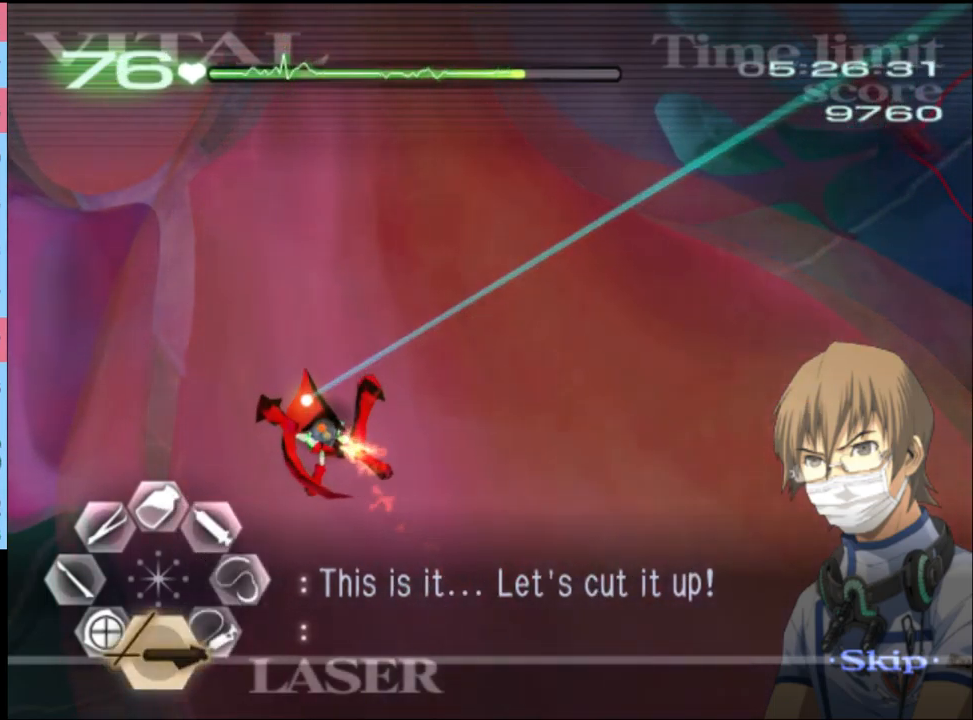
{"keys": ["shift"], "mouse": [], "events": [[367, "mouse_left", "up"]]}
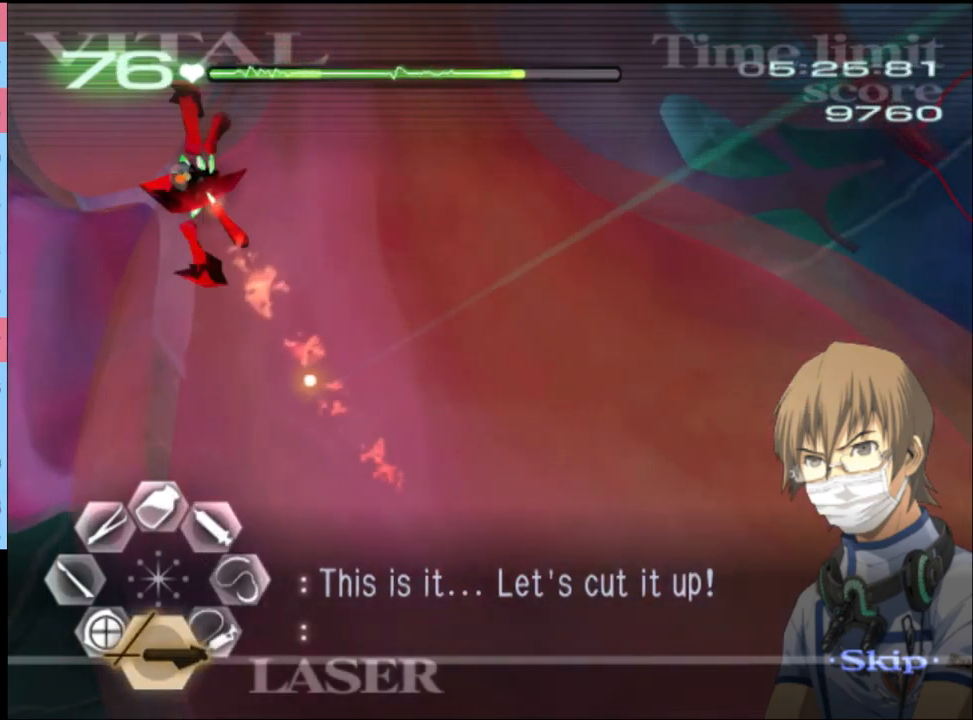
{"keys": ["shift"], "mouse": [], "events": [[366, "mouse_left", "down"], [500, "mouse_left", "up"]]}
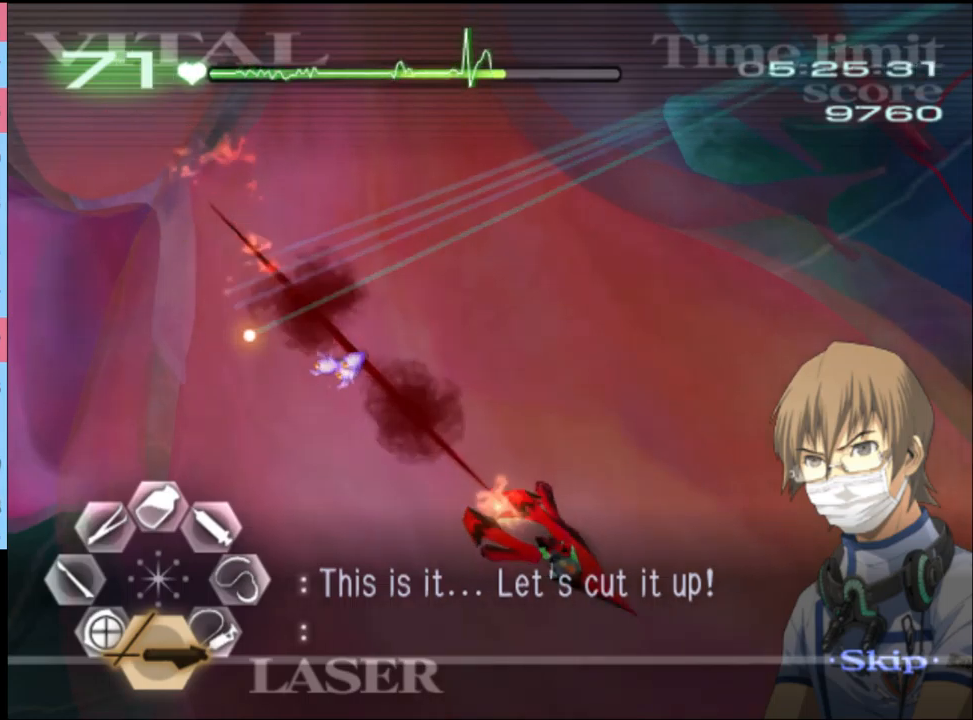
{"keys": ["shift"], "mouse": ["left"], "events": [[300, "d", "down"], [366, "d", "up"], [366, "mouse_left", "down"]]}
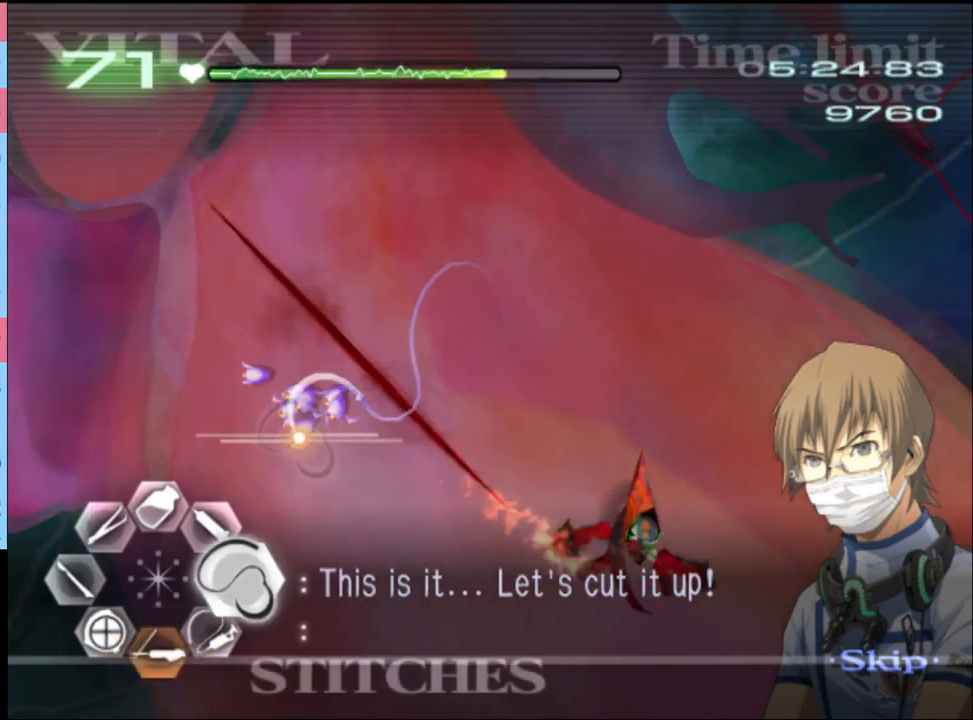
{"keys": ["shift"], "mouse": ["left"], "events": [[33, "mouse_left", "up"], [133, "mouse_left", "down"], [133, "s", "down"], [333, "s", "up"]]}
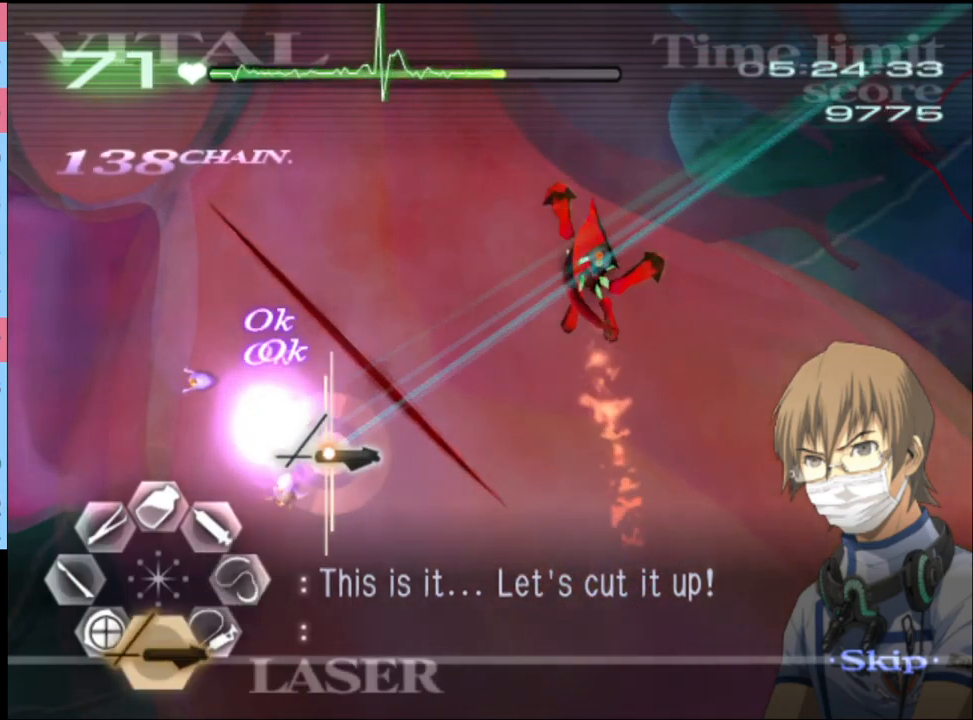
{"keys": ["shift"], "mouse": ["left"], "events": [[333, "mouse_left", "up"], [433, "mouse_left", "down"]]}
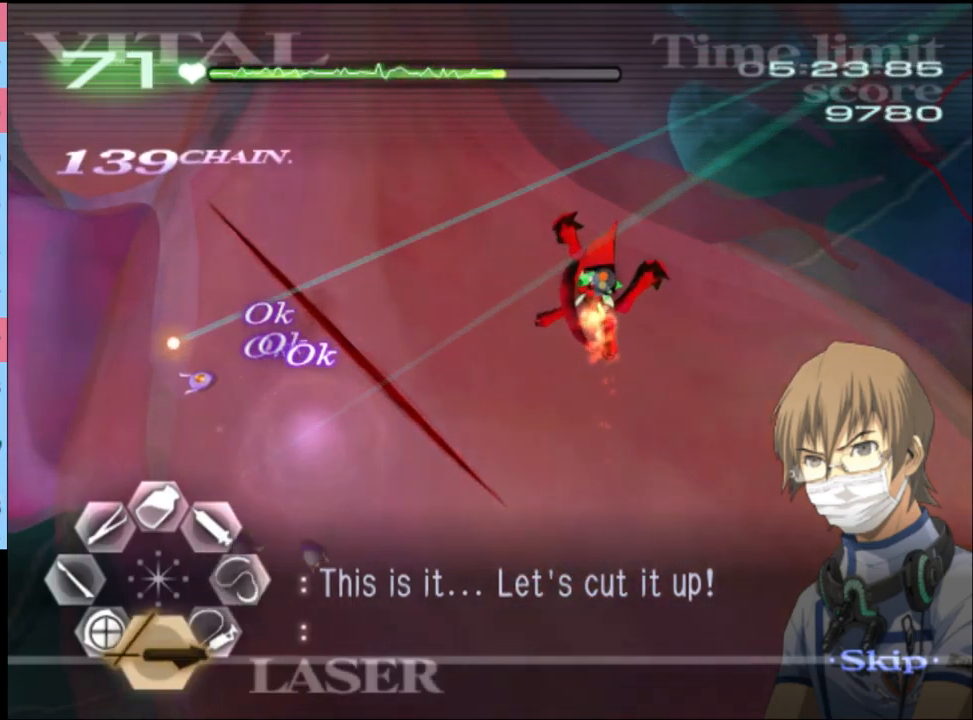
{"keys": ["shift"], "mouse": ["left"], "events": [[166, "mouse_left", "up"], [433, "mouse_left", "down"]]}
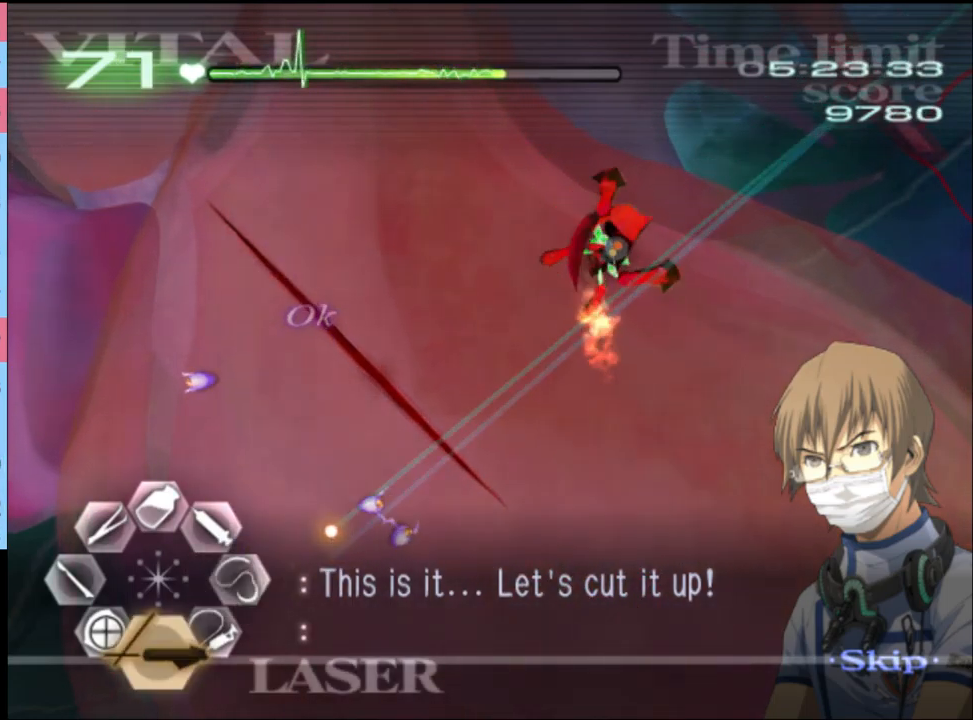
{"keys": ["shift"], "mouse": ["left"], "events": [[366, "mouse_left", "up"], [500, "mouse_left", "down"]]}
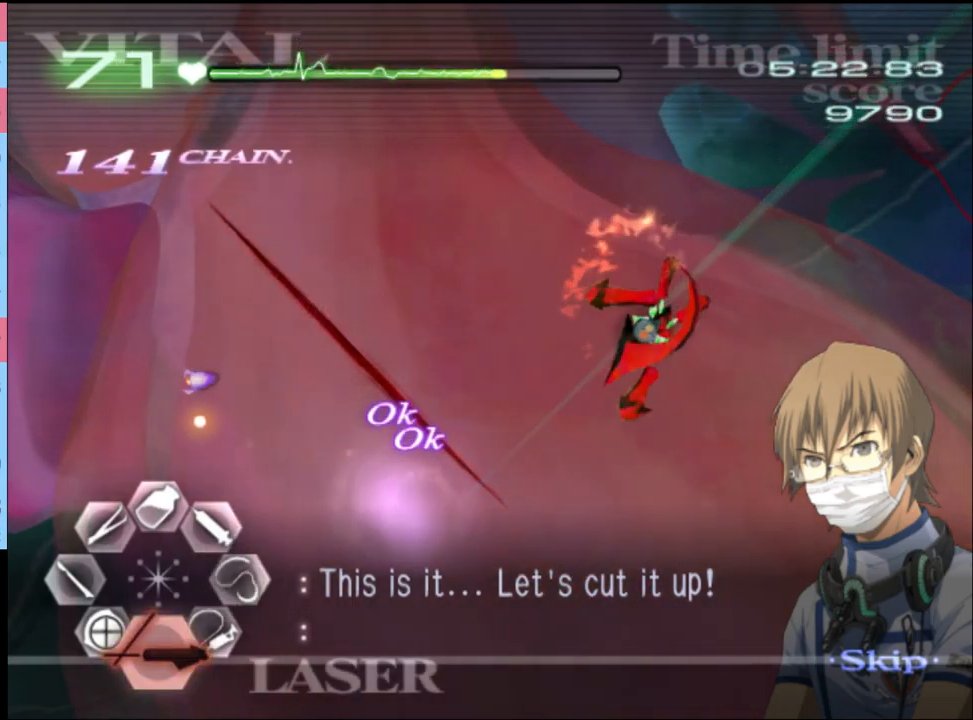
{"keys": ["d", "shift"], "mouse": ["left"], "events": [[200, "mouse_left", "up"], [333, "d", "down"], [466, "mouse_left", "down"]]}
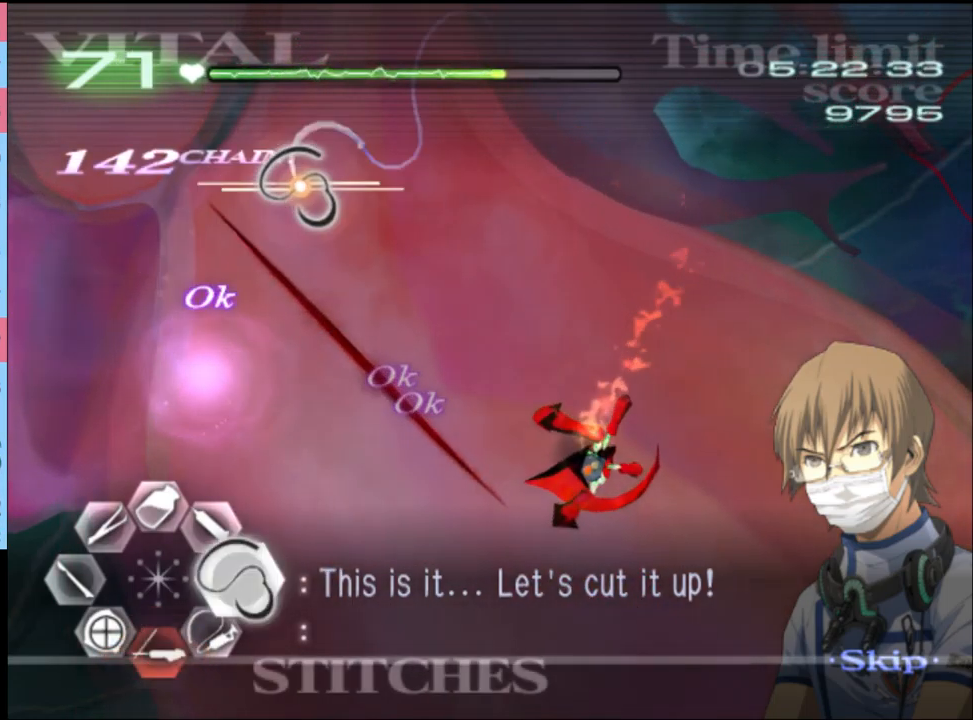
{"keys": ["d", "shift"], "mouse": ["left"], "events": []}
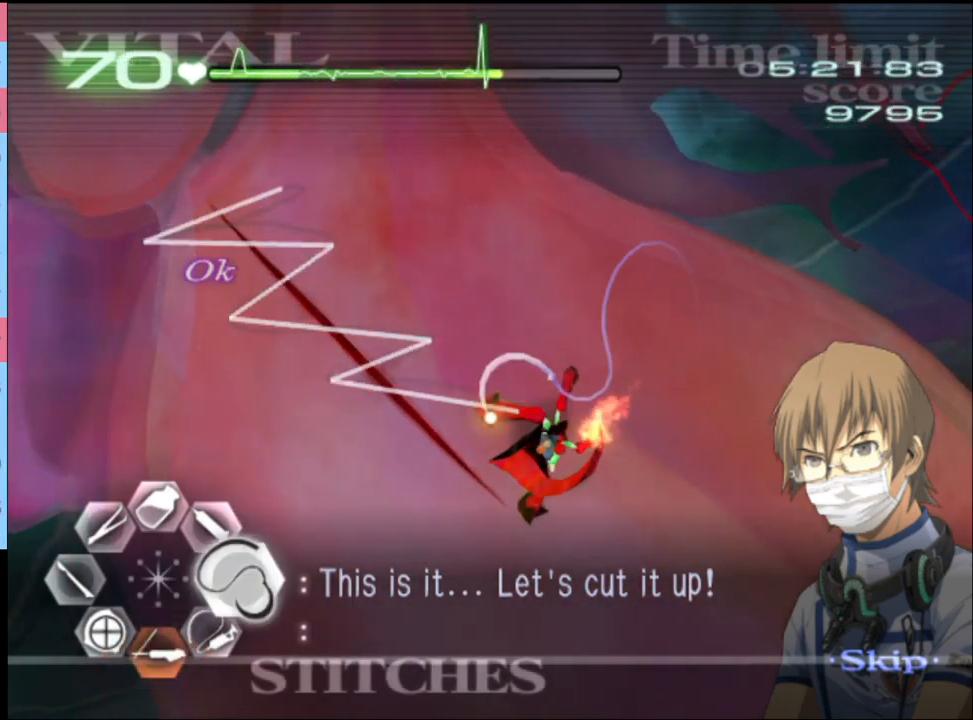
{"keys": ["d", "shift", "w"], "mouse": [], "events": [[200, "mouse_left", "up"], [233, "w", "down"]]}
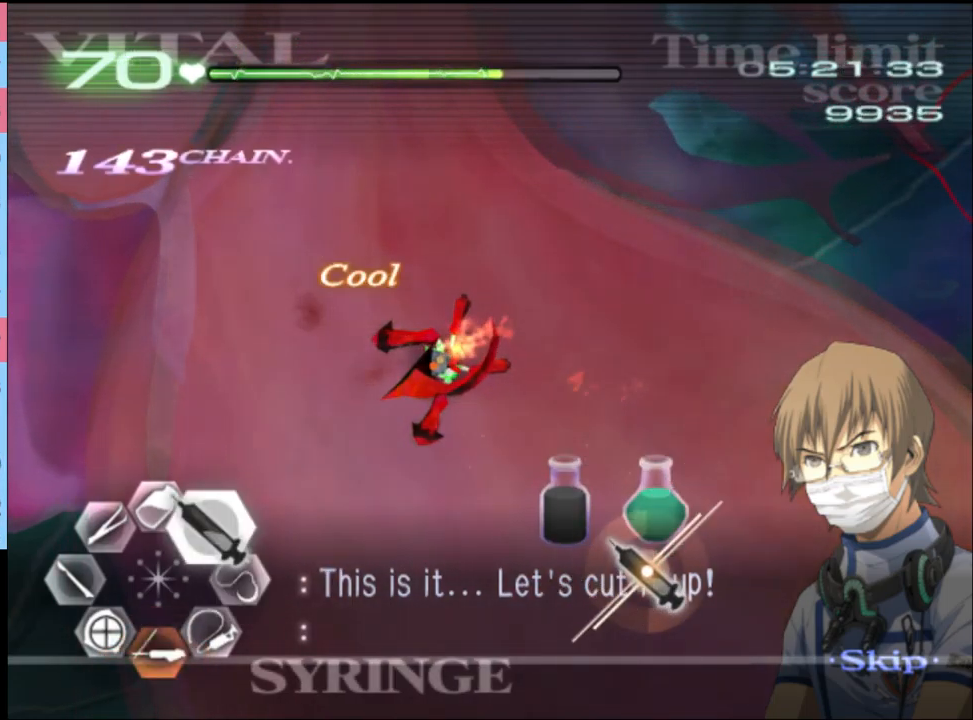
{"keys": ["d", "shift", "w"], "mouse": ["left"], "events": [[100, "mouse_left", "down"]]}
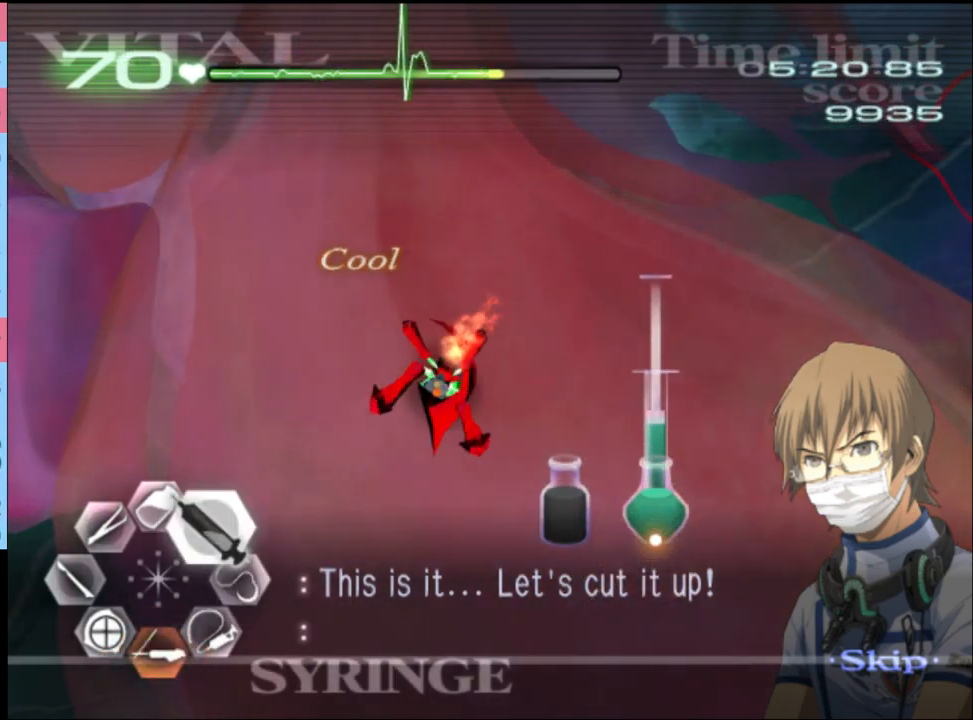
{"keys": ["d", "shift", "w"], "mouse": ["left"], "events": [[66, "mouse_left", "up"], [133, "mouse_left", "down"]]}
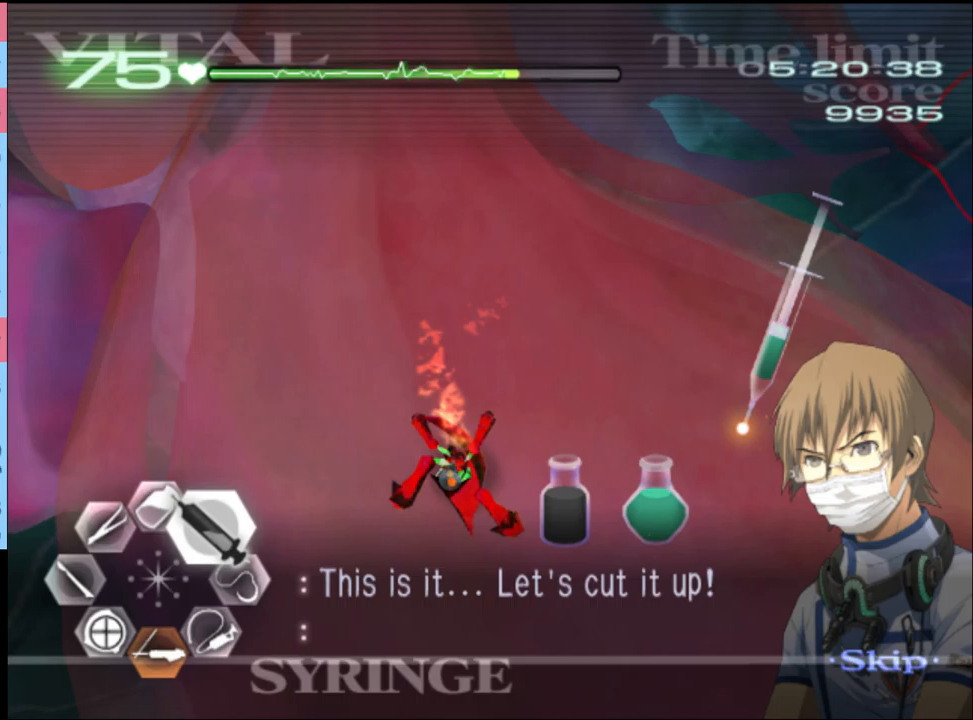
{"keys": ["shift"], "mouse": [], "events": [[467, "w", "up"], [500, "d", "up"], [500, "mouse_left", "up"]]}
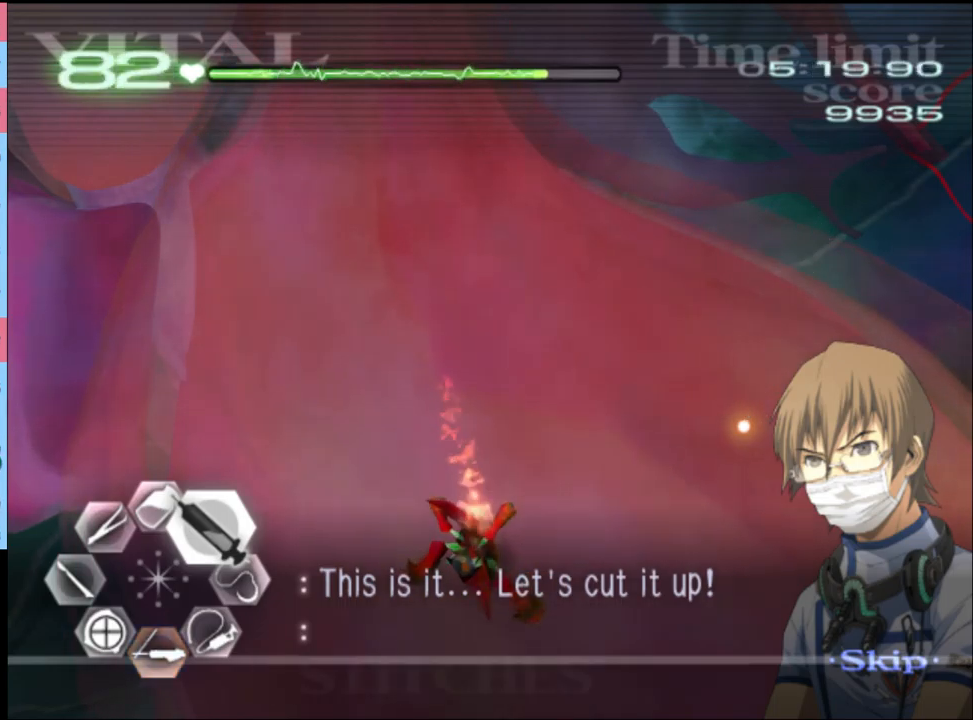
{"keys": ["shift"], "mouse": [], "events": [[33, "s", "down"], [433, "s", "up"]]}
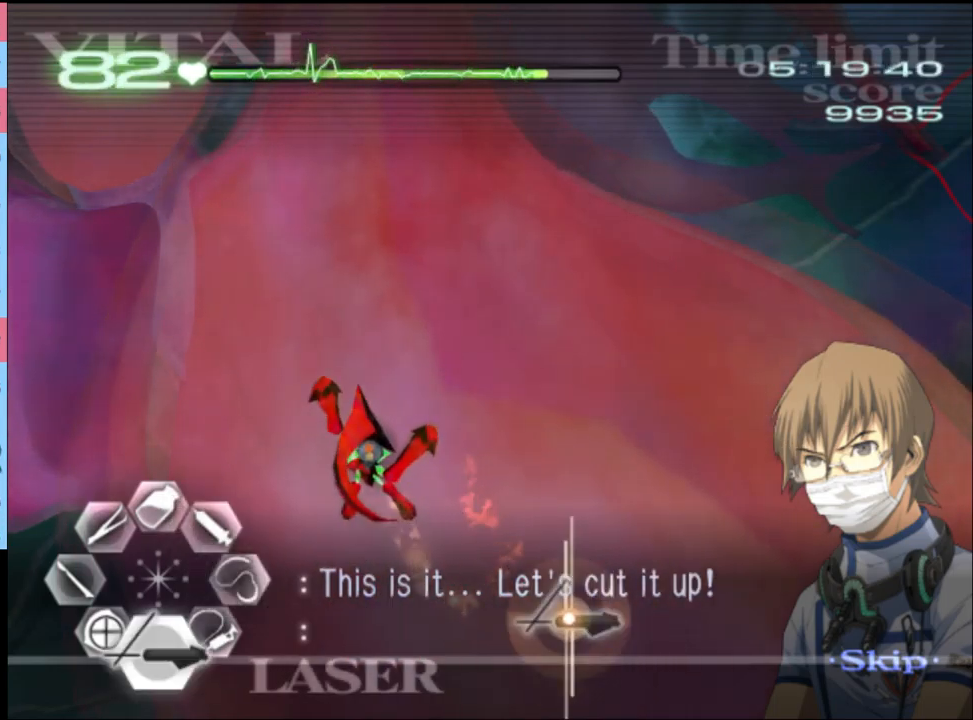
{"keys": ["shift"], "mouse": ["left"], "events": [[167, "mouse_left", "down"]]}
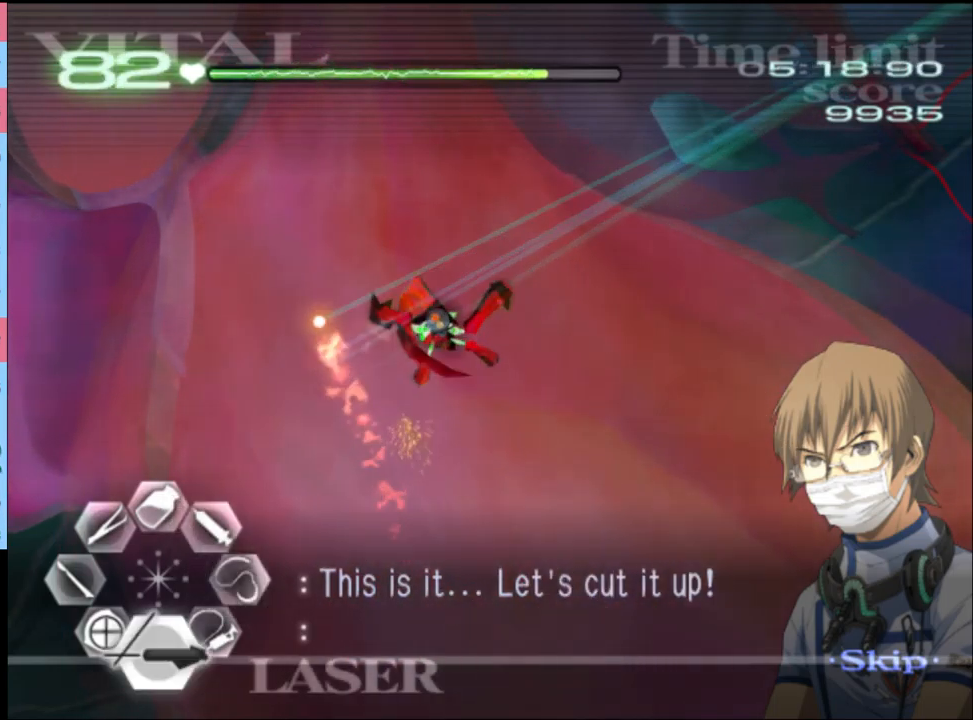
{"keys": ["shift"], "mouse": [], "events": [[167, "mouse_left", "up"]]}
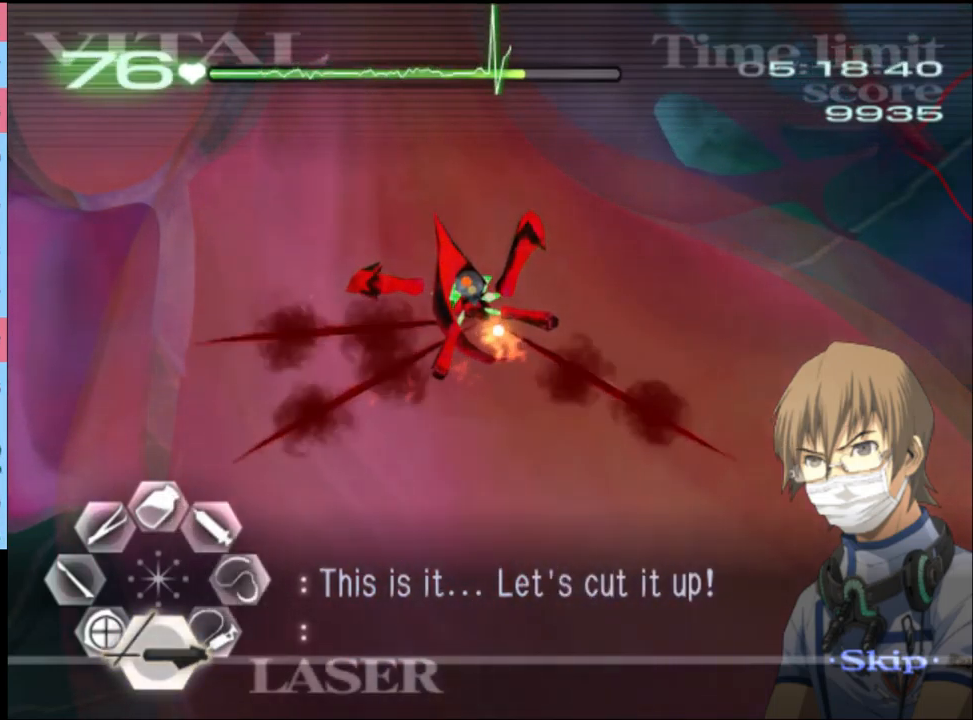
{"keys": ["shift"], "mouse": [], "events": []}